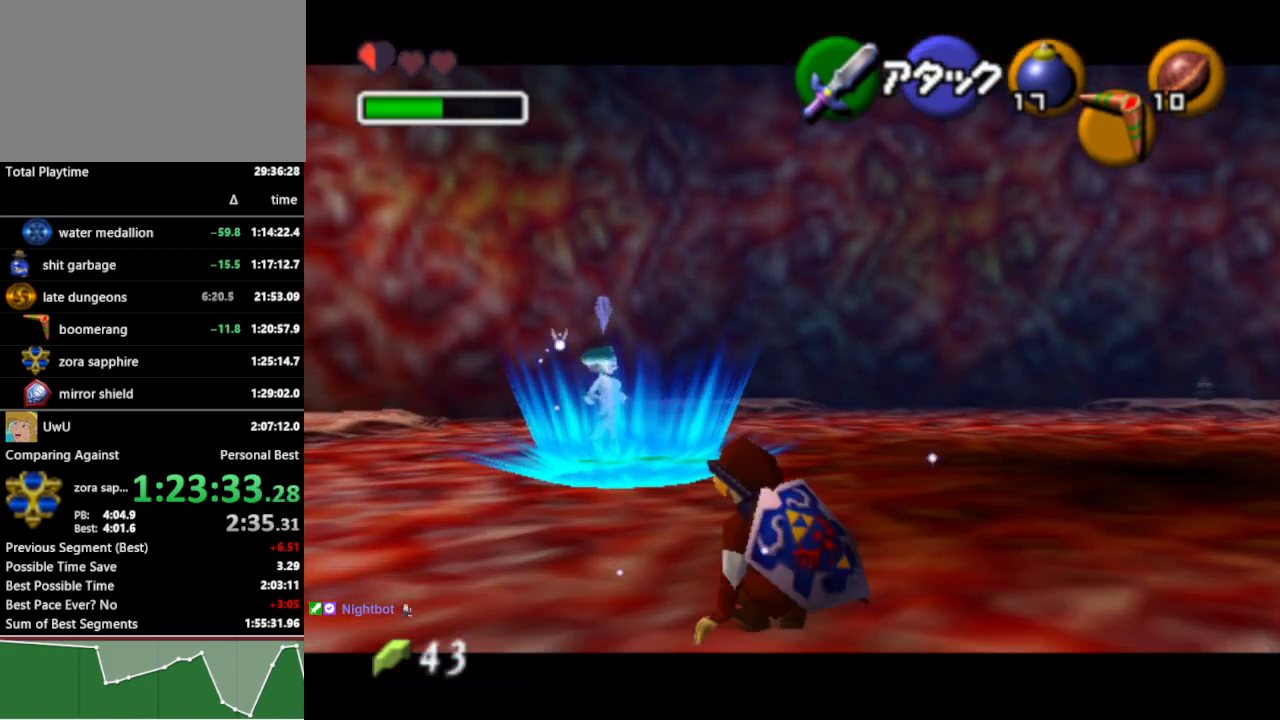
Gameplay with a controller (Nintendo layout); each line is a JSON object with the inputs held at the frame after it. "events" lists button and stick changes between this image and that frame as [ms after this image, input, new state], when the widget could be followed in between. Not read: L3 R3.
{"buttons": ["L1"], "left_stick": "up", "right_stick": "center", "events": []}
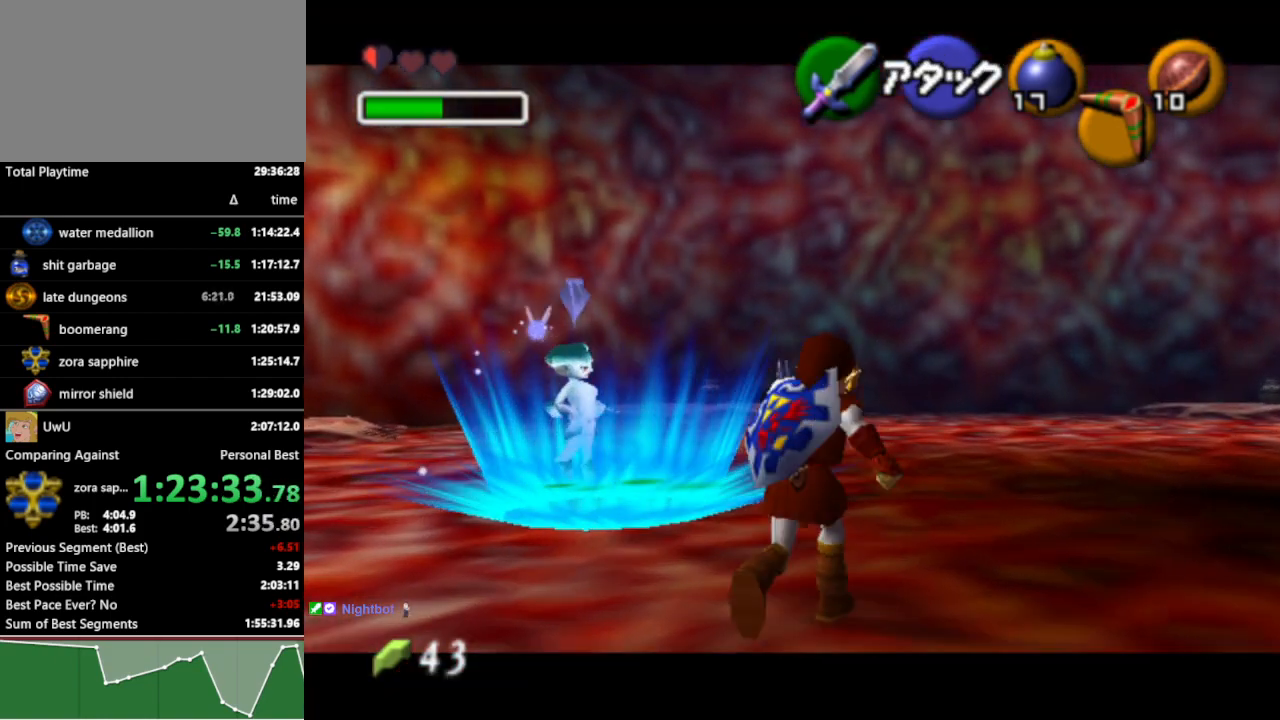
{"buttons": ["L1"], "left_stick": "center", "right_stick": "center", "events": [[67, "A", "down"], [167, "A", "up"], [333, "left_stick", "center"]]}
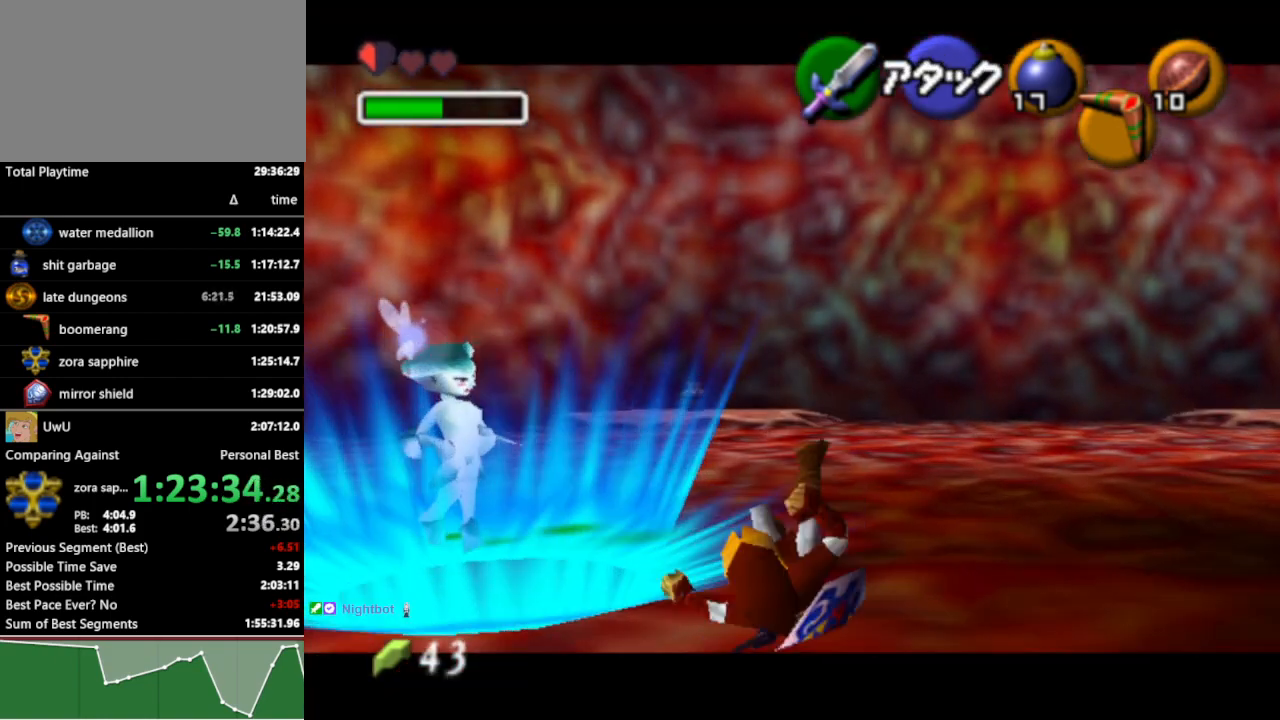
{"buttons": ["L1"], "left_stick": "center", "right_stick": "center", "events": []}
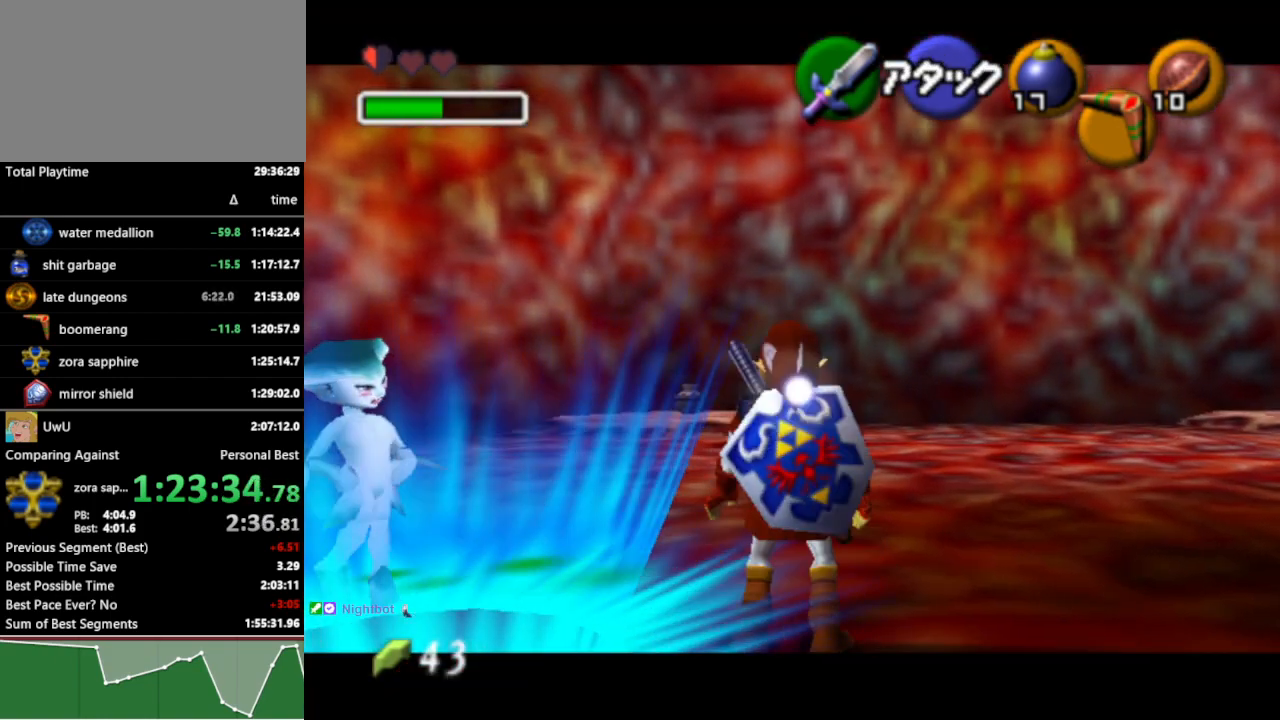
{"buttons": ["L1"], "left_stick": "center", "right_stick": "center", "events": []}
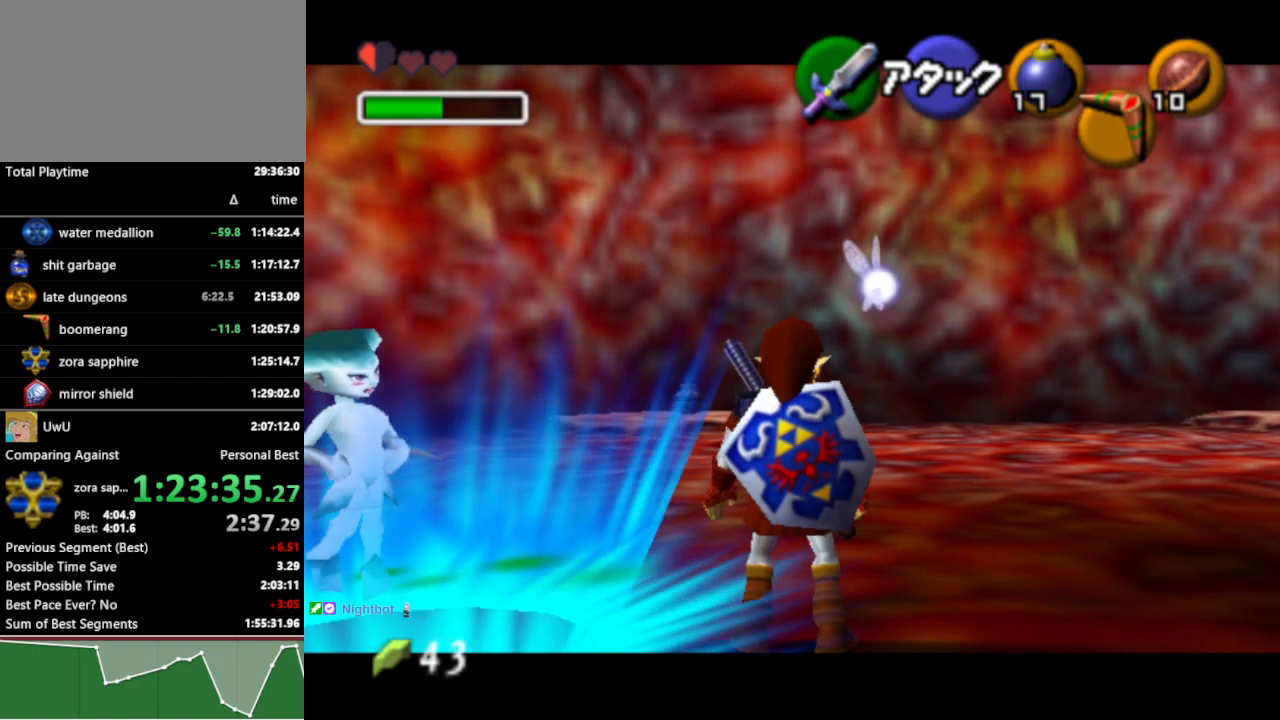
{"buttons": ["L1"], "left_stick": "center", "right_stick": "center", "events": []}
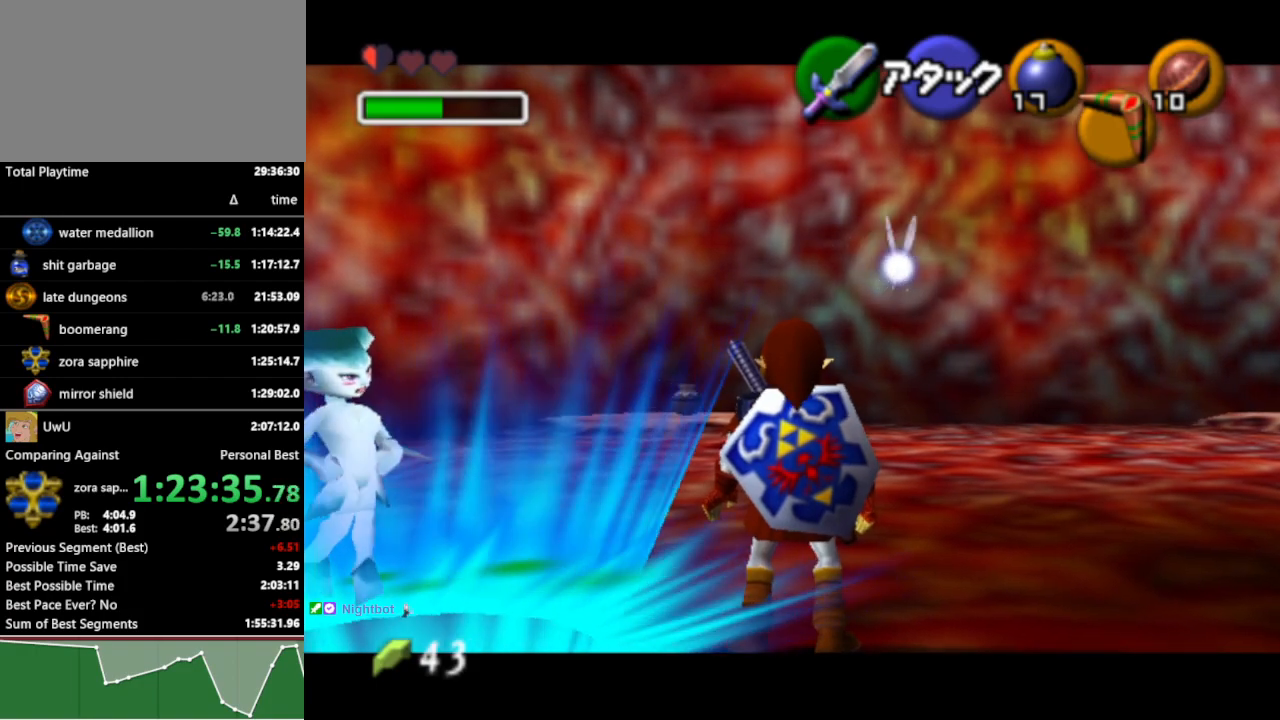
{"buttons": ["L1"], "left_stick": "center", "right_stick": "center", "events": []}
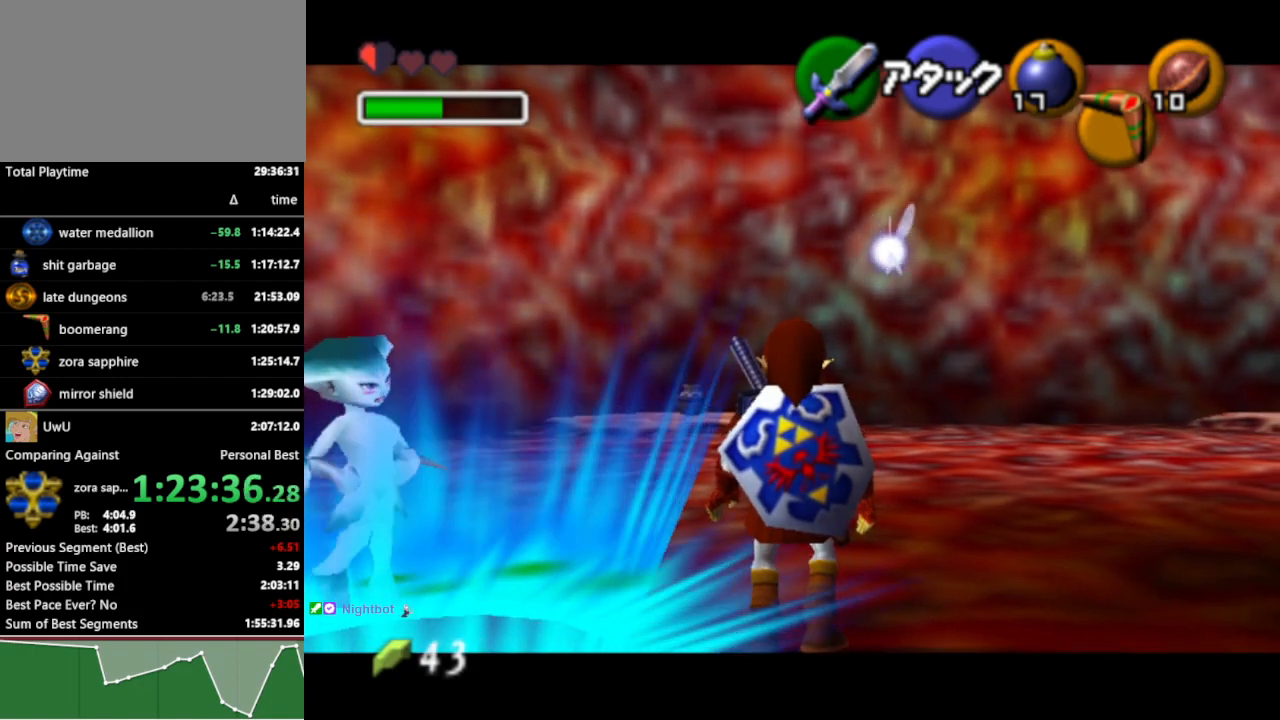
{"buttons": ["Y", "L1"], "left_stick": "center", "right_stick": "center", "events": [[467, "Y", "down"]]}
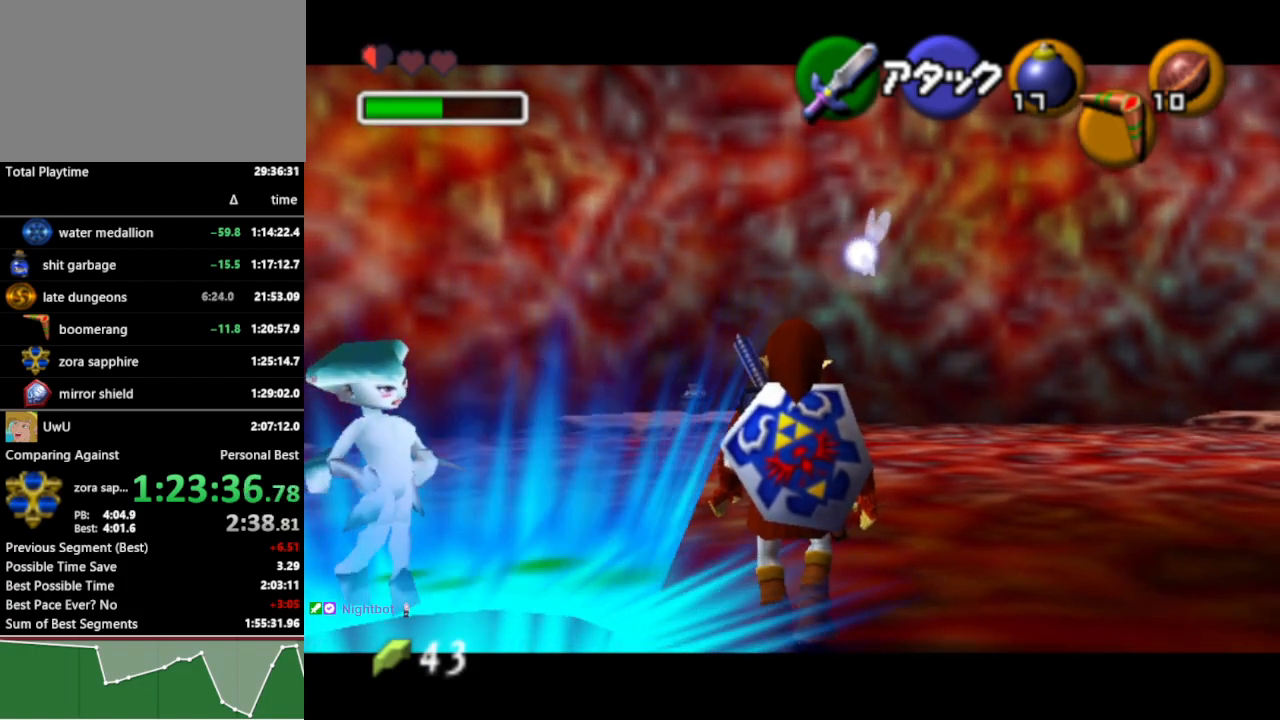
{"buttons": ["A", "L1", "R1"], "left_stick": "right", "right_stick": "center", "events": [[67, "Y", "up"], [233, "R1", "down"], [500, "A", "down"], [500, "left_stick", "right"]]}
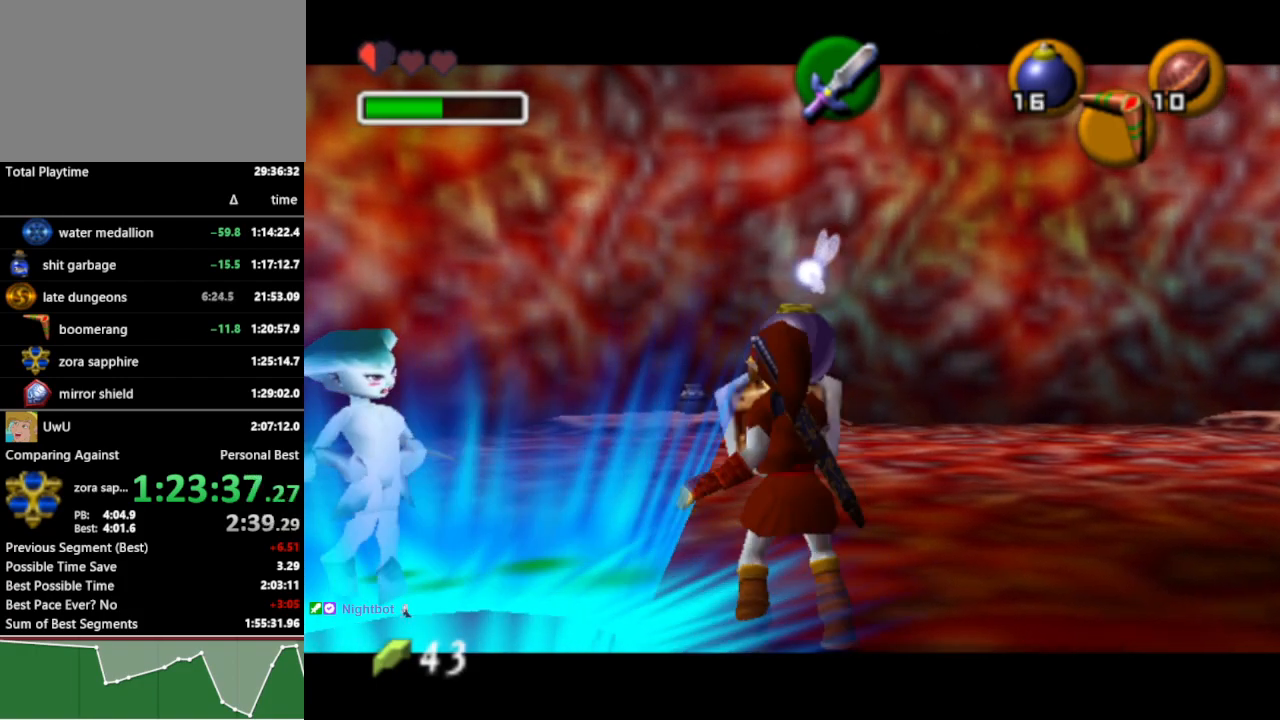
{"buttons": [], "left_stick": "center", "right_stick": "center", "events": [[133, "A", "up"], [167, "R1", "up"], [167, "left_stick", "center"], [200, "L1", "up"]]}
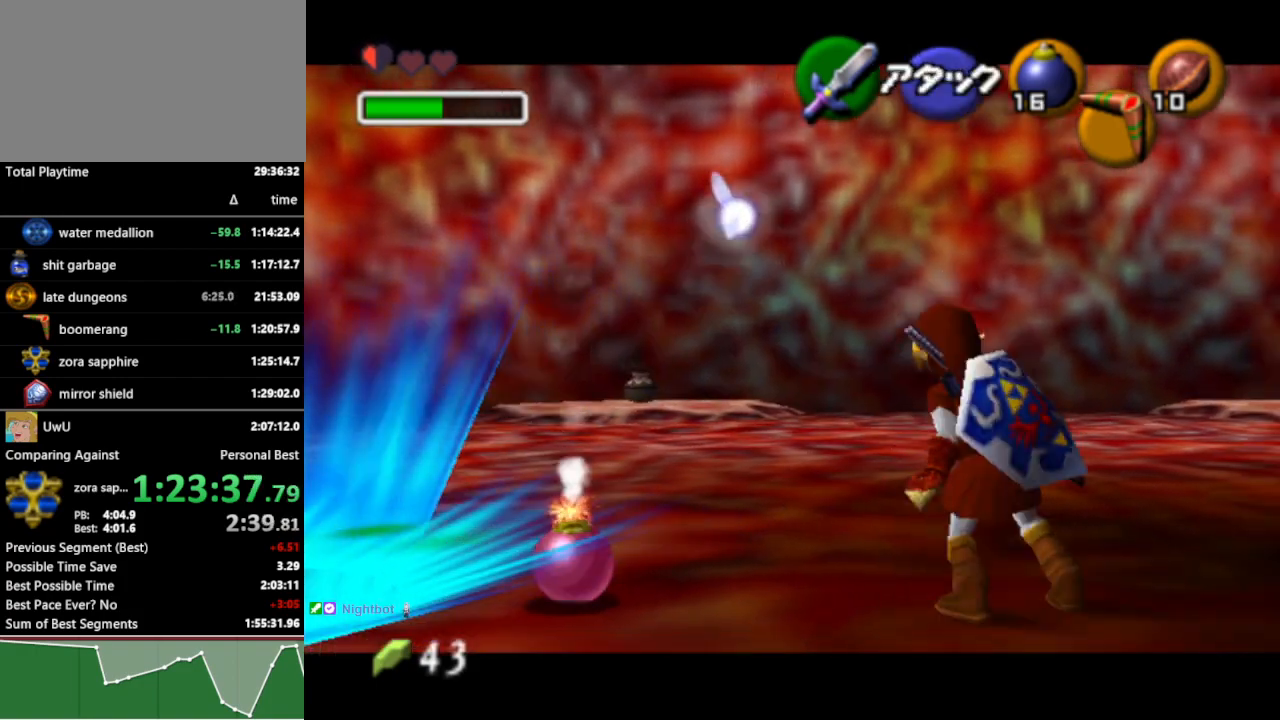
{"buttons": [], "left_stick": "center", "right_stick": "center", "events": []}
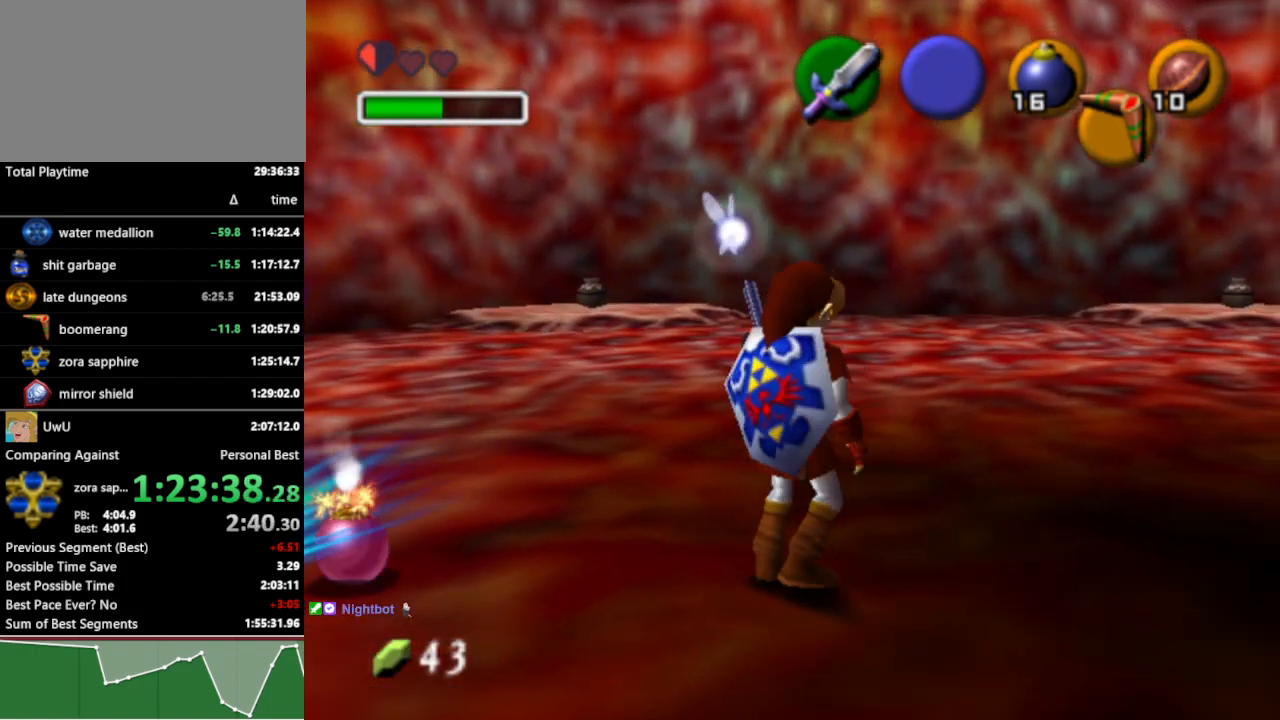
{"buttons": [], "left_stick": "center", "right_stick": "center", "events": []}
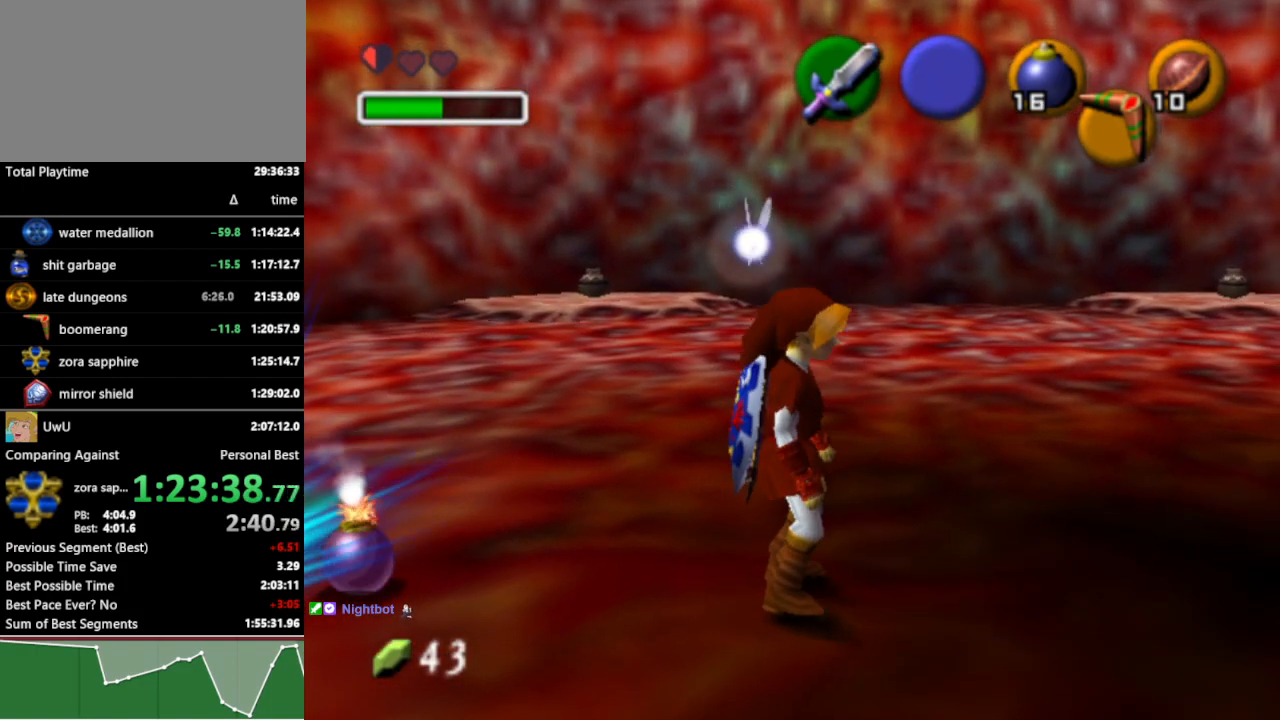
{"buttons": [], "left_stick": "center", "right_stick": "center", "events": []}
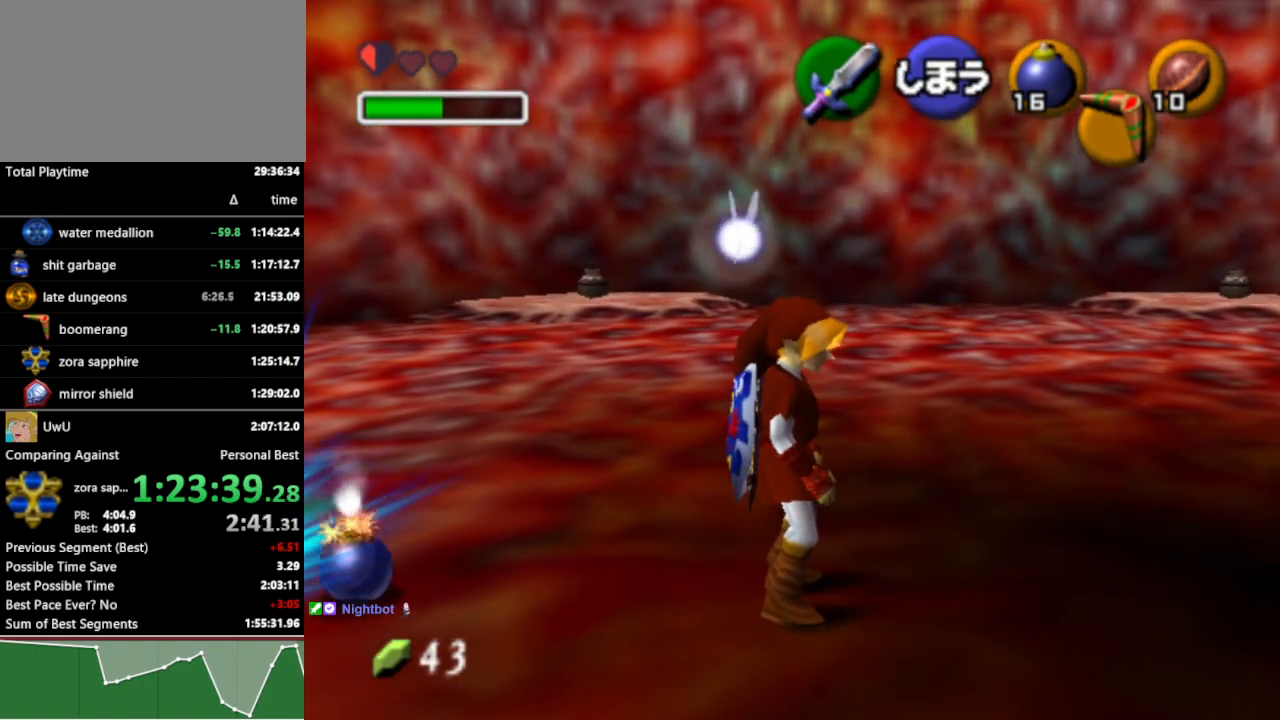
{"buttons": [], "left_stick": "center", "right_stick": "center", "events": []}
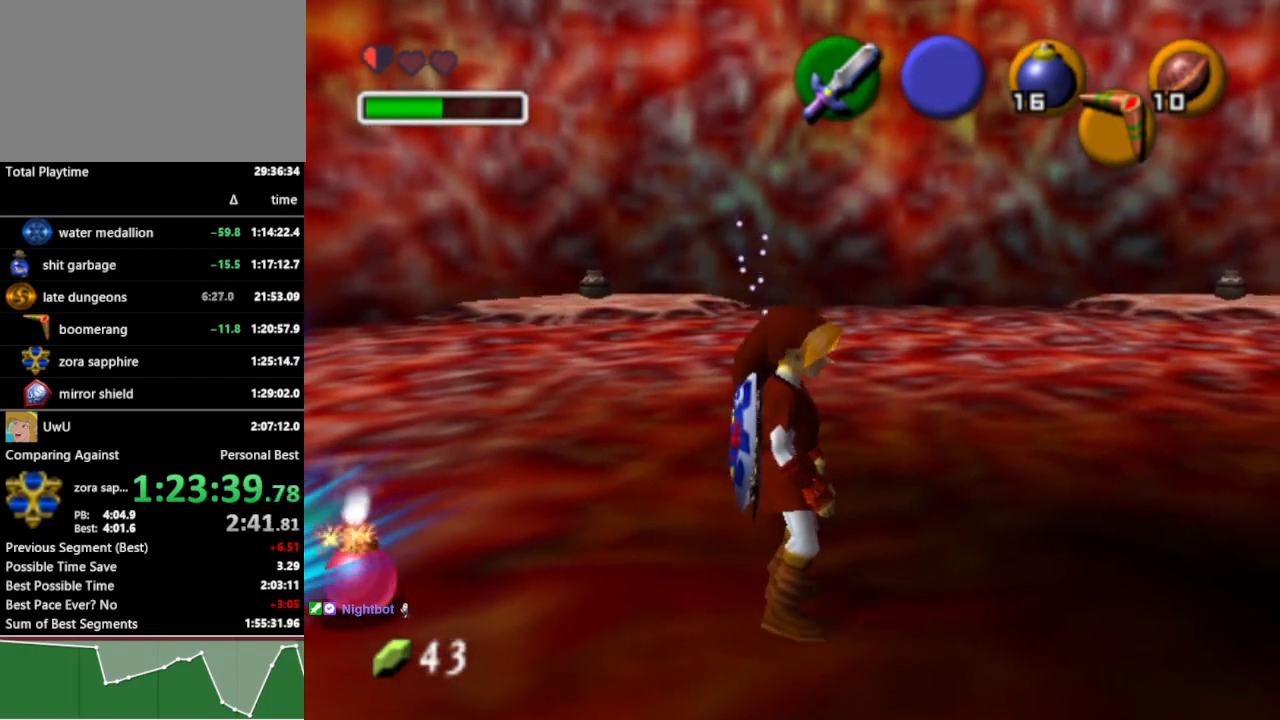
{"buttons": ["L1"], "left_stick": "center", "right_stick": "center", "events": [[200, "L1", "down"]]}
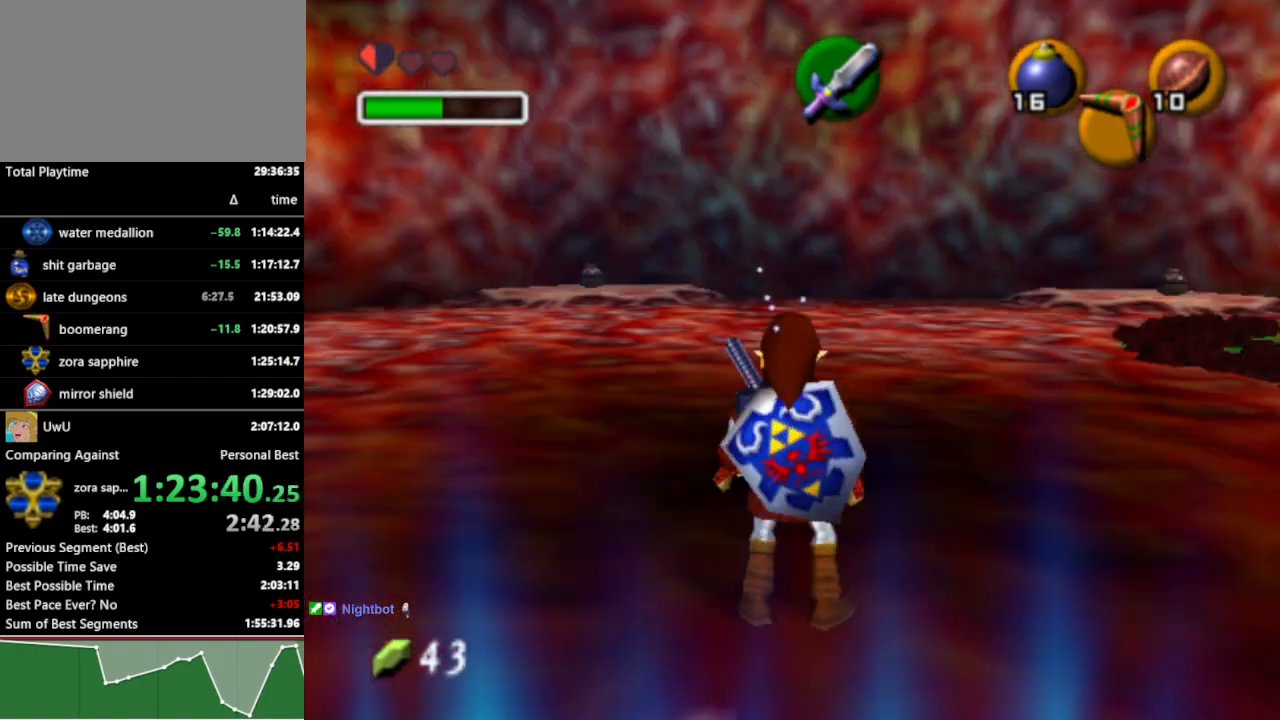
{"buttons": ["L1"], "left_stick": "center", "right_stick": "center", "events": [[33, "A", "down"], [33, "left_stick", "down"], [133, "A", "up"], [167, "left_stick", "center"], [233, "START", "down"], [300, "START", "up"]]}
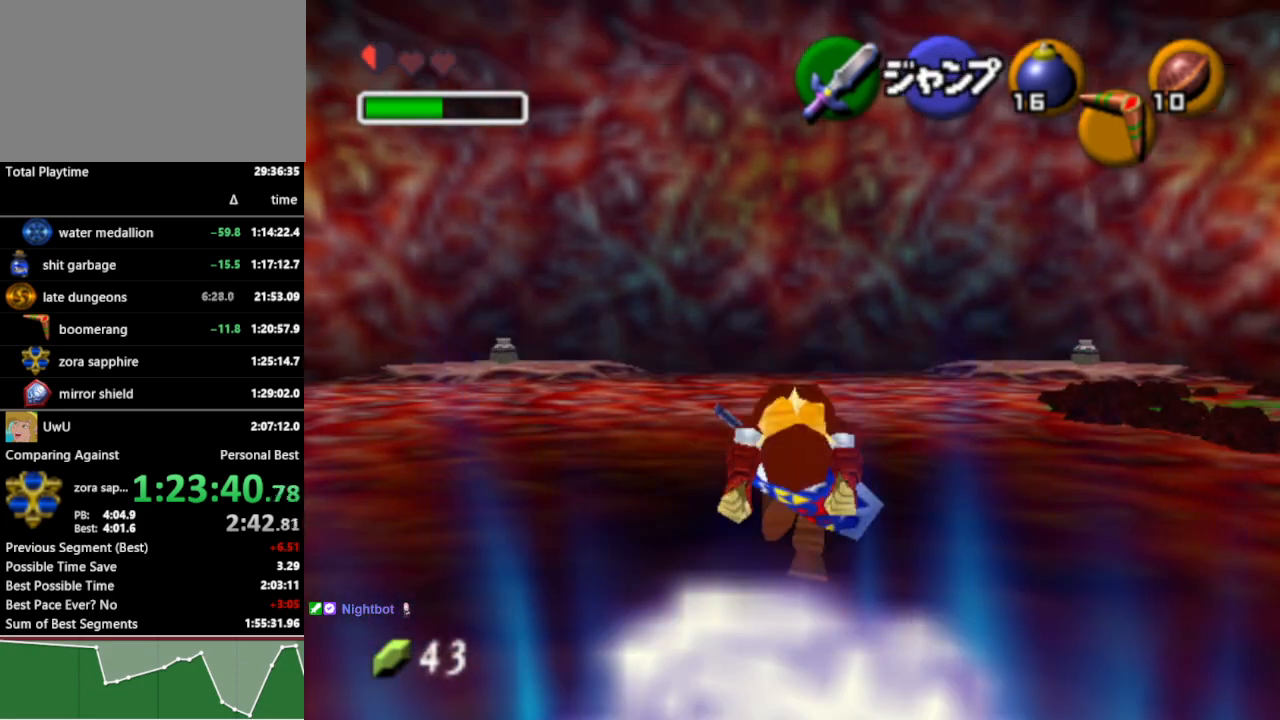
{"buttons": [], "left_stick": "center", "right_stick": "center", "events": [[300, "L1", "up"]]}
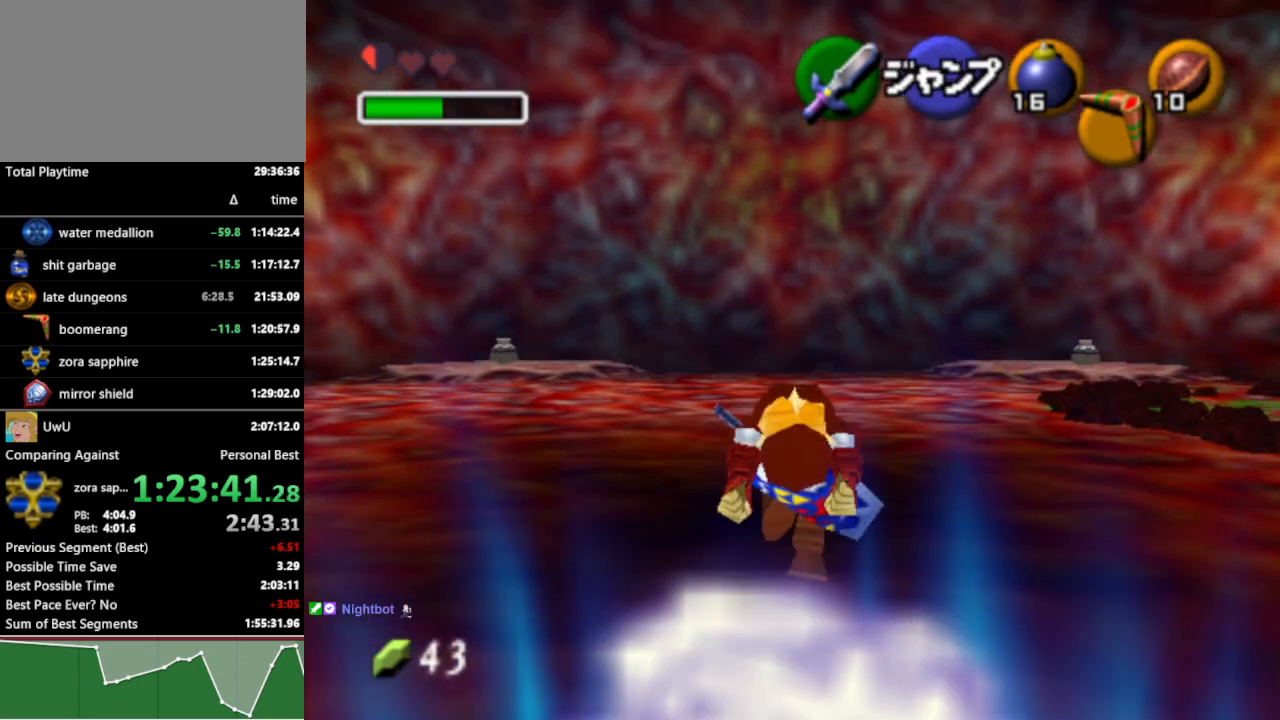
{"buttons": [], "left_stick": "center", "right_stick": "center", "events": []}
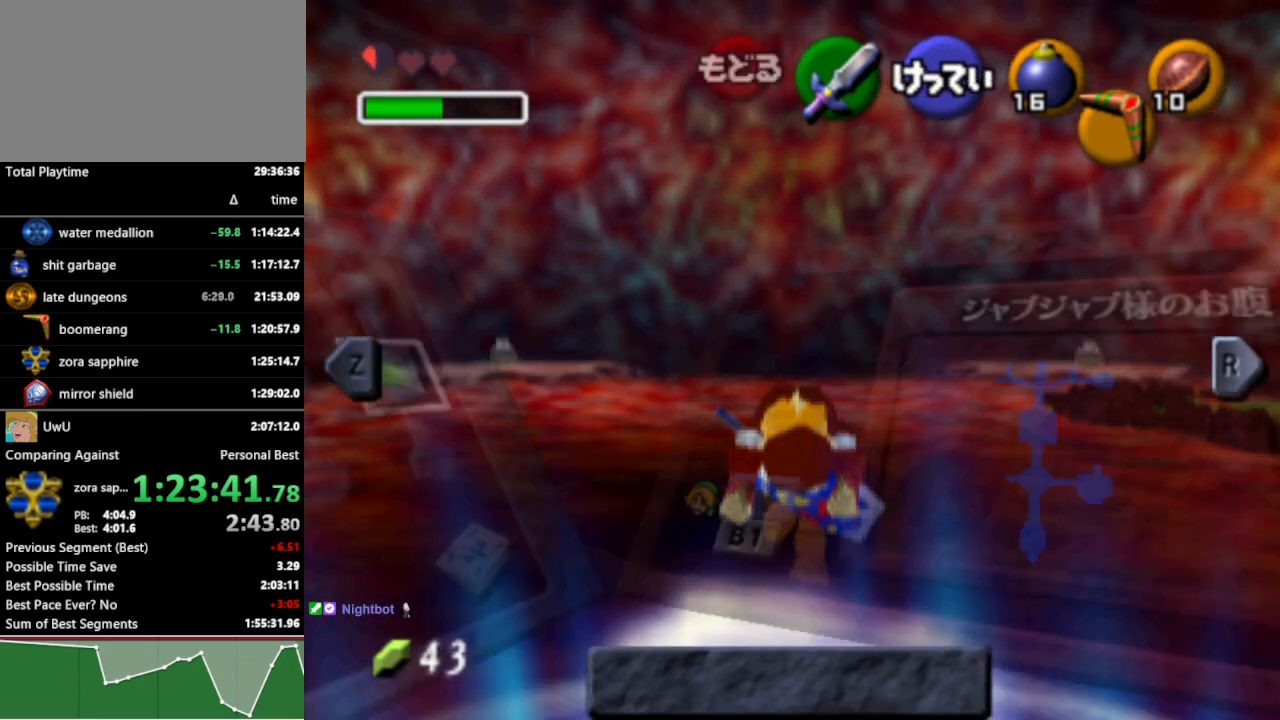
{"buttons": [], "left_stick": "right", "right_stick": "center", "events": [[333, "left_stick", "right"]]}
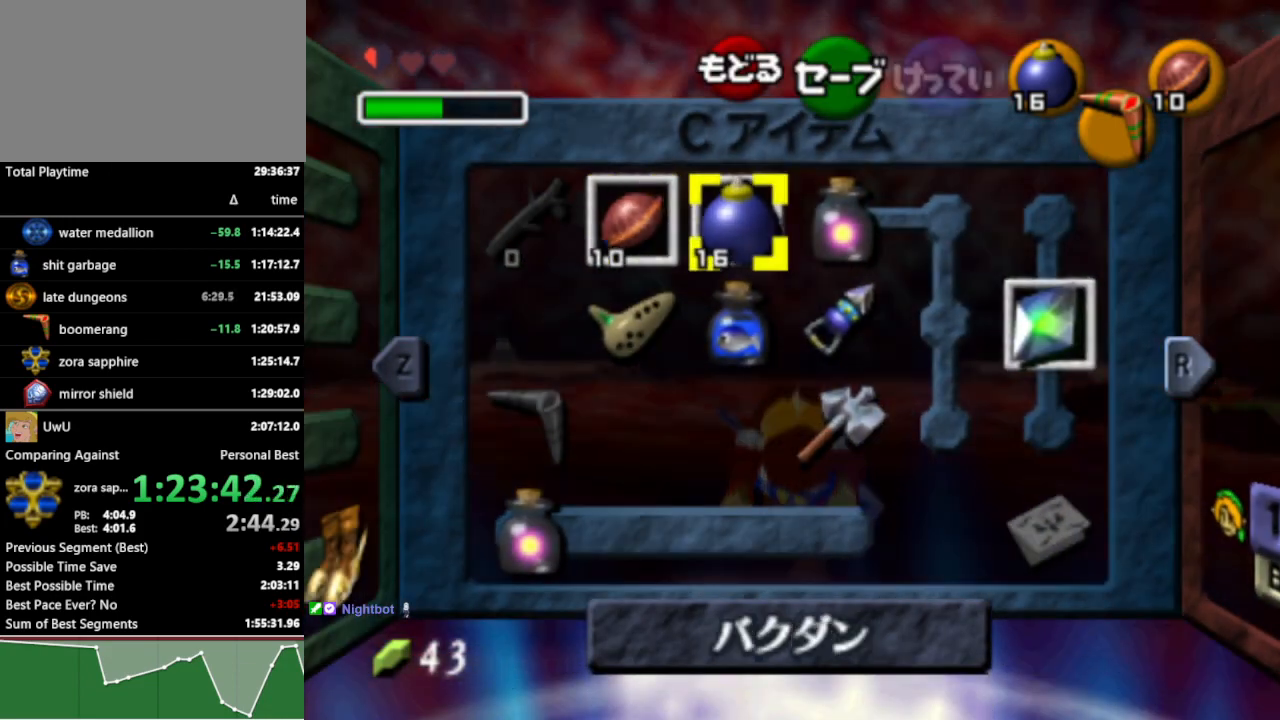
{"buttons": ["START"], "left_stick": "center", "right_stick": "center", "events": [[67, "X", "down"], [100, "left_stick", "center"], [133, "X", "up"], [433, "START", "down"]]}
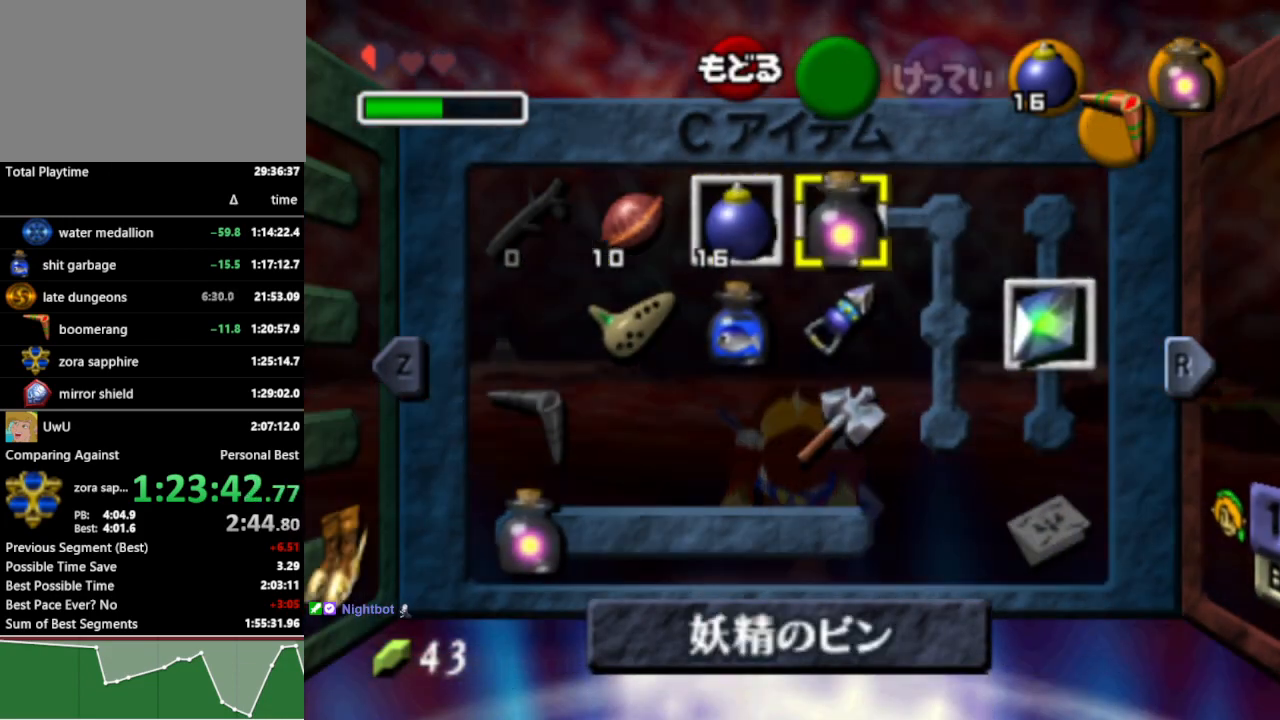
{"buttons": [], "left_stick": "center", "right_stick": "center", "events": [[67, "START", "up"]]}